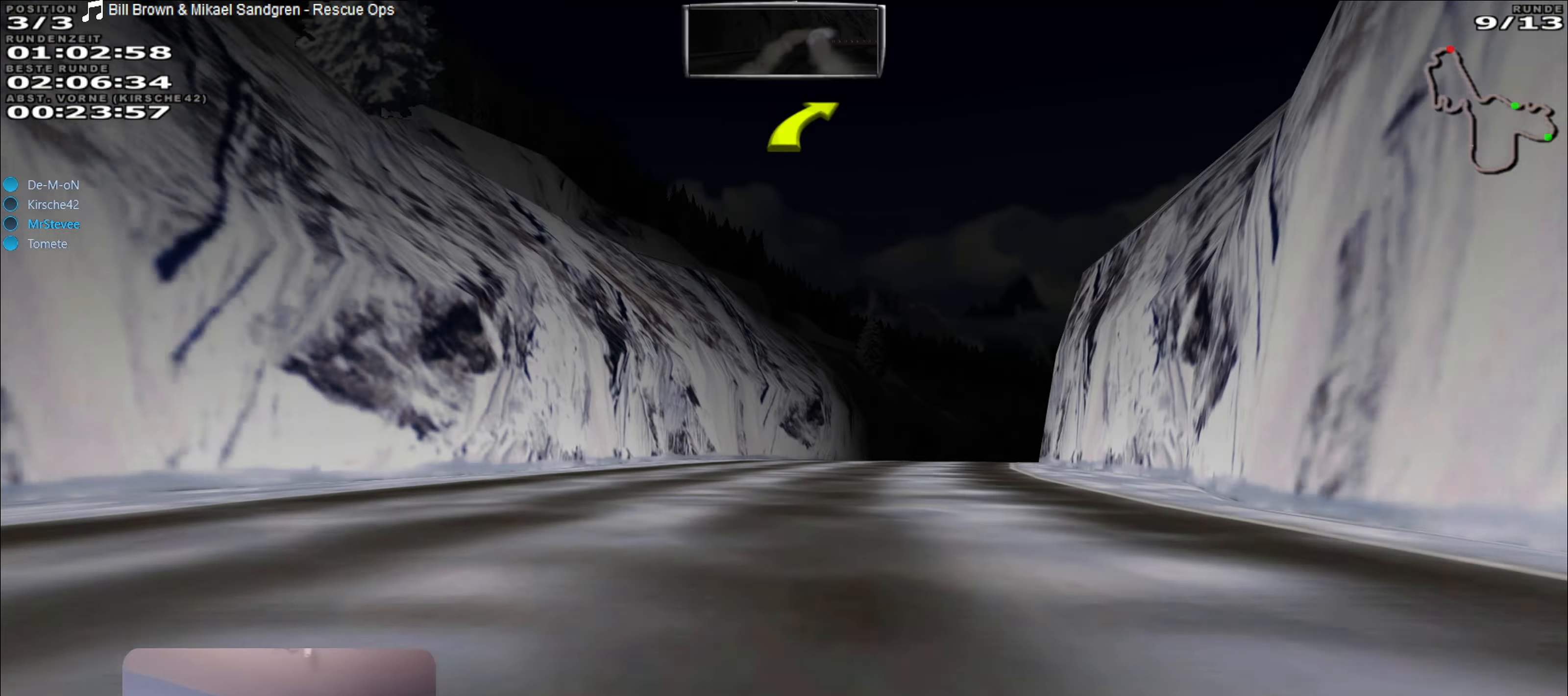
Gameplay with a controller (Xbox layout); each line is a JSON object with the inputs held at the frame after it. "events" lists button and stick changes between this image and that frame as [ms after this image, input, new state], when the widget could be followed in between. Not read: L3 R3.
{"buttons": [], "left_stick": "right", "right_stick": "center", "events": [[100, "left_stick", "center"], [167, "left_stick", "right"], [400, "R2", "up"]]}
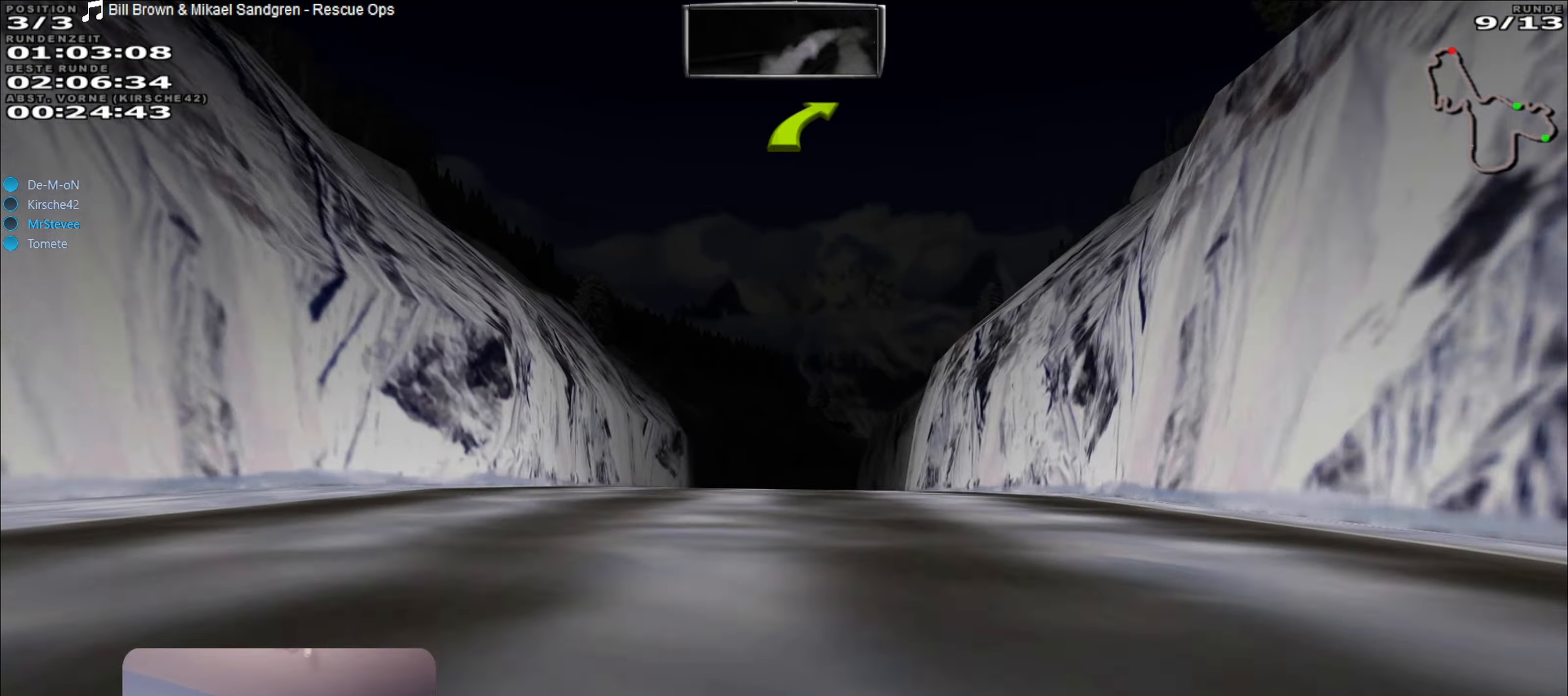
{"buttons": ["R2"], "left_stick": "left", "right_stick": "center", "events": [[17, "left_stick", "center"], [33, "R2", "down"], [150, "left_stick", "down-left"], [217, "left_stick", "left"], [367, "left_stick", "center"], [483, "left_stick", "left"]]}
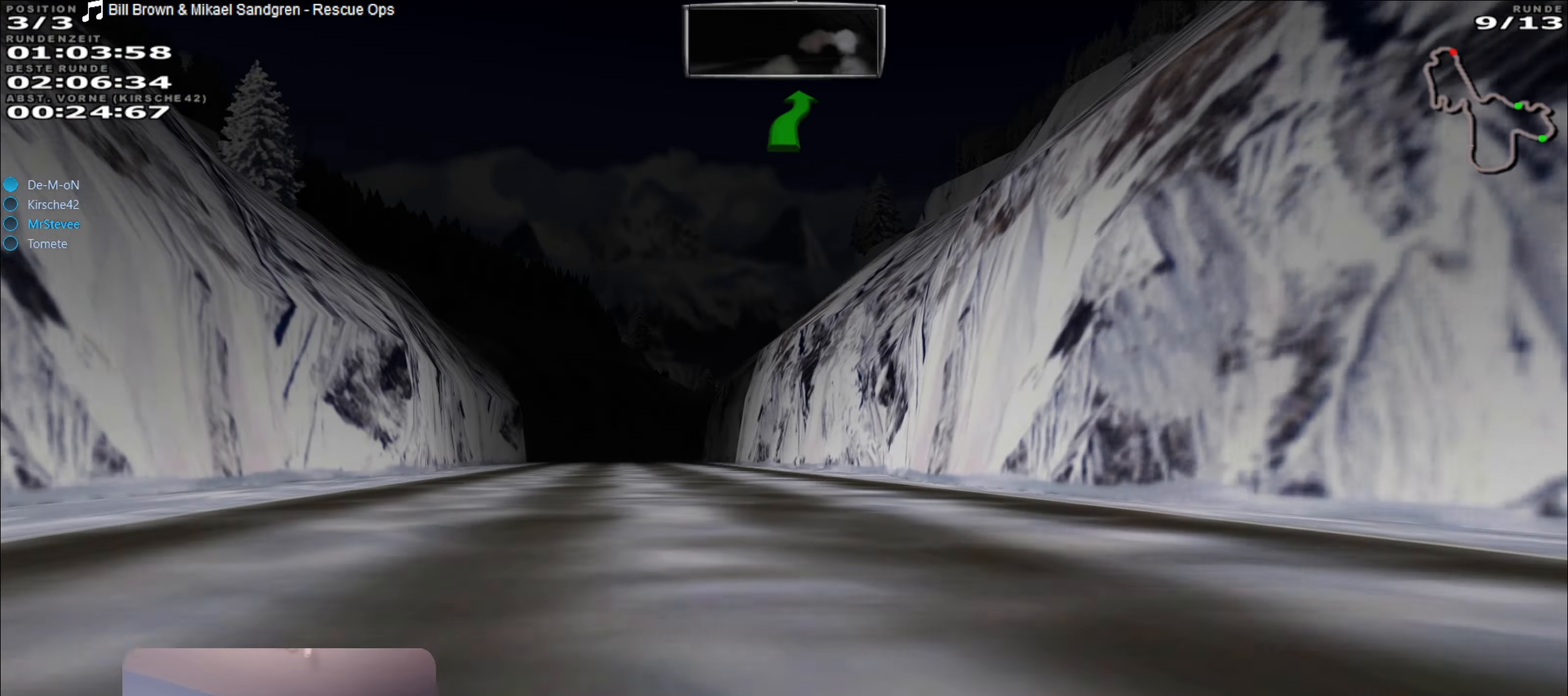
{"buttons": ["R2"], "left_stick": "right", "right_stick": "center", "events": [[17, "R2", "up"], [300, "R2", "down"], [300, "left_stick", "center"], [467, "left_stick", "right"]]}
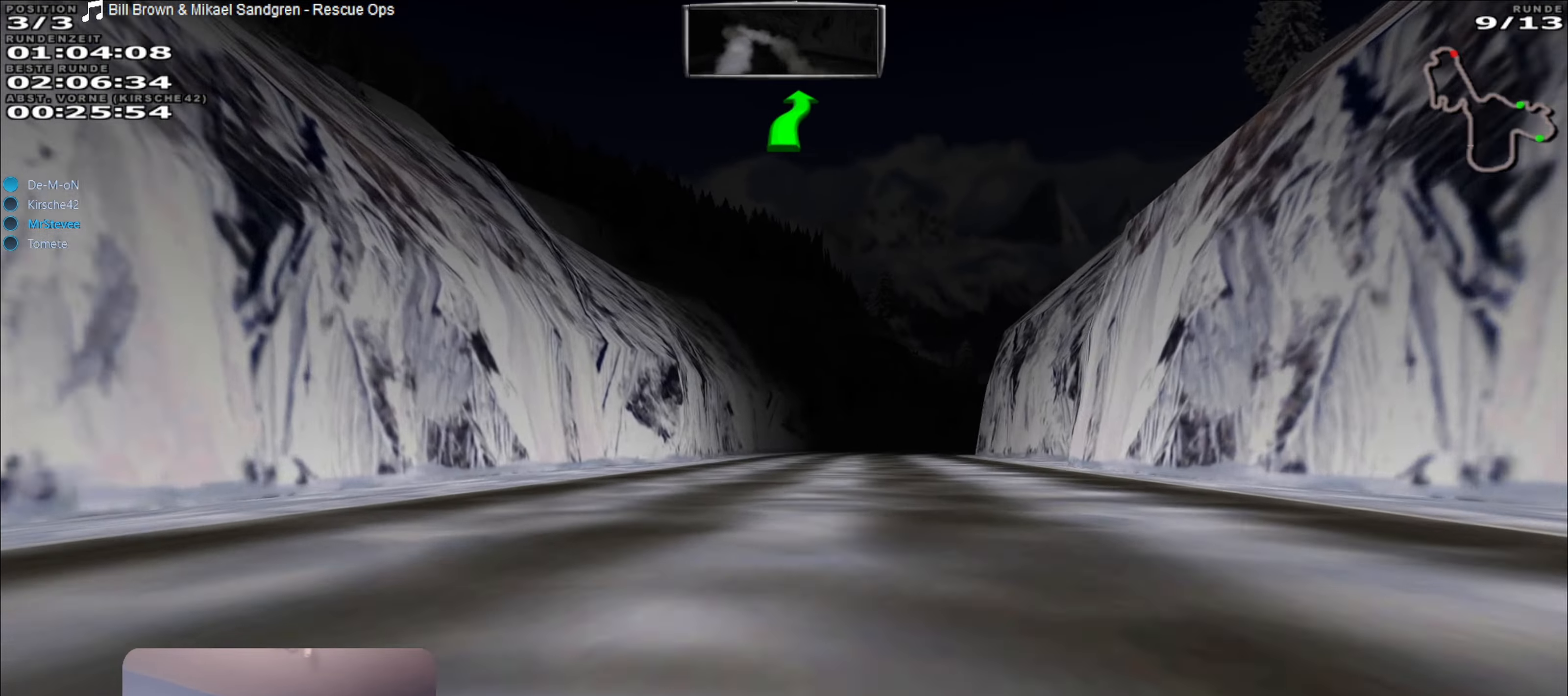
{"buttons": ["R2"], "left_stick": "left", "right_stick": "center", "events": [[267, "left_stick", "center"], [450, "left_stick", "left"]]}
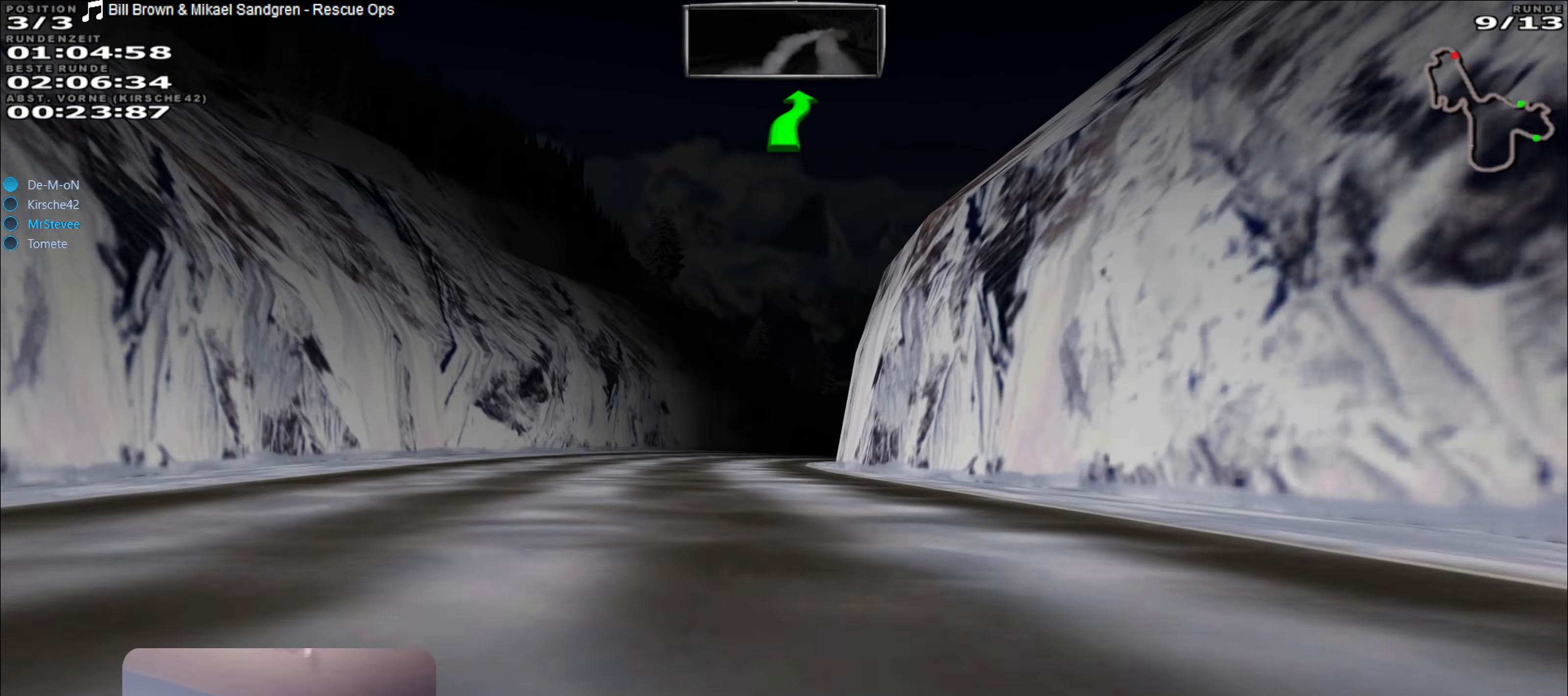
{"buttons": [], "left_stick": "right", "right_stick": "center", "events": [[83, "left_stick", "center"], [334, "left_stick", "right"], [384, "R2", "up"]]}
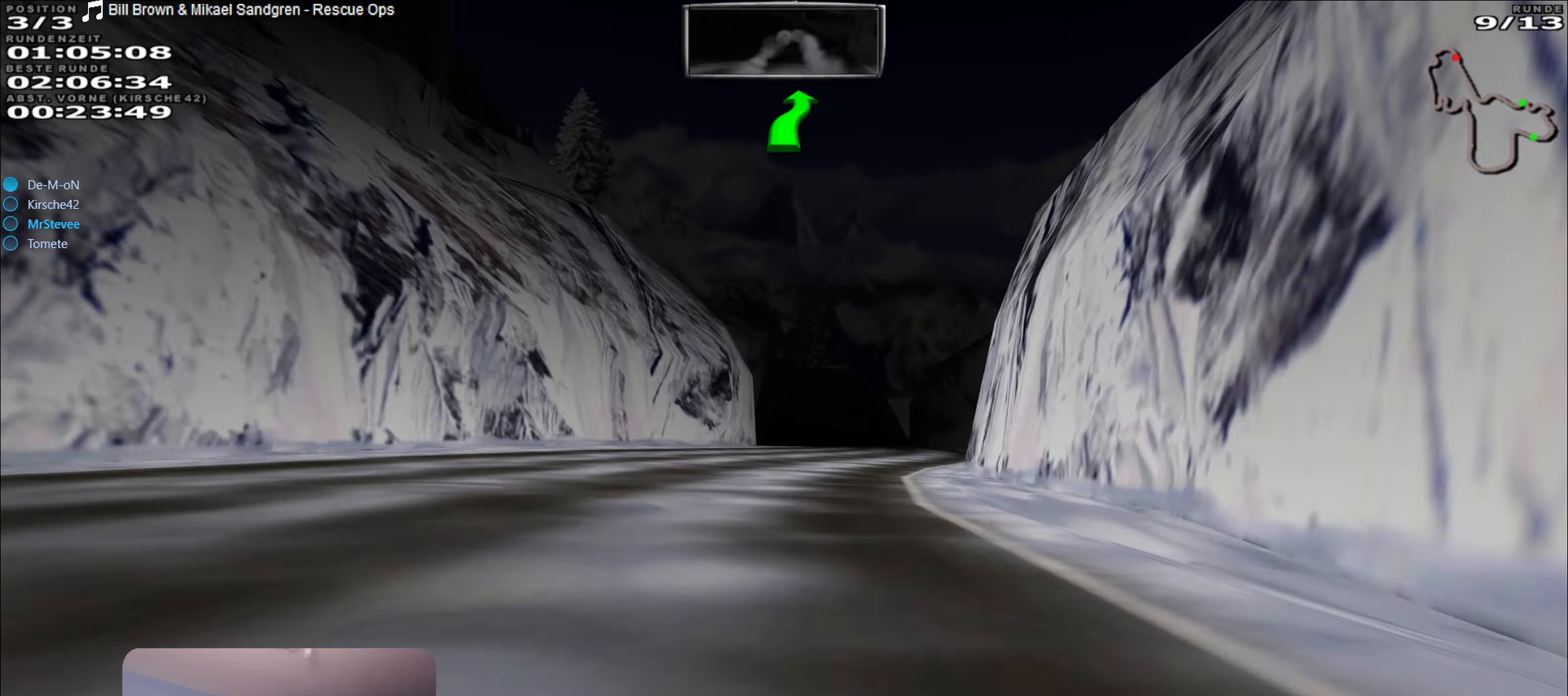
{"buttons": ["R2"], "left_stick": "center", "right_stick": "center", "events": [[34, "left_stick", "center"], [100, "R2", "down"], [334, "left_stick", "left"], [500, "left_stick", "center"]]}
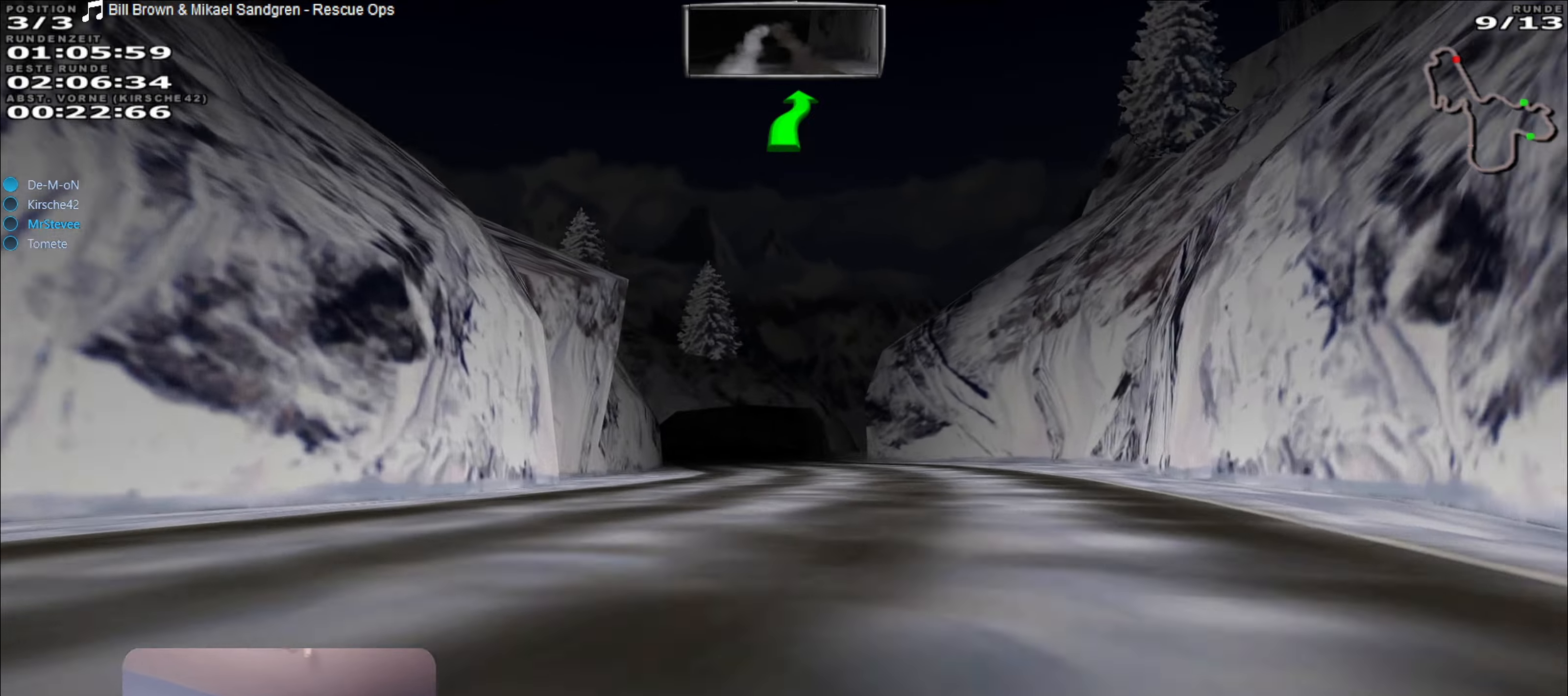
{"buttons": ["R2"], "left_stick": "left", "right_stick": "center", "events": [[334, "left_stick", "left"], [384, "left_stick", "center"], [467, "left_stick", "left"]]}
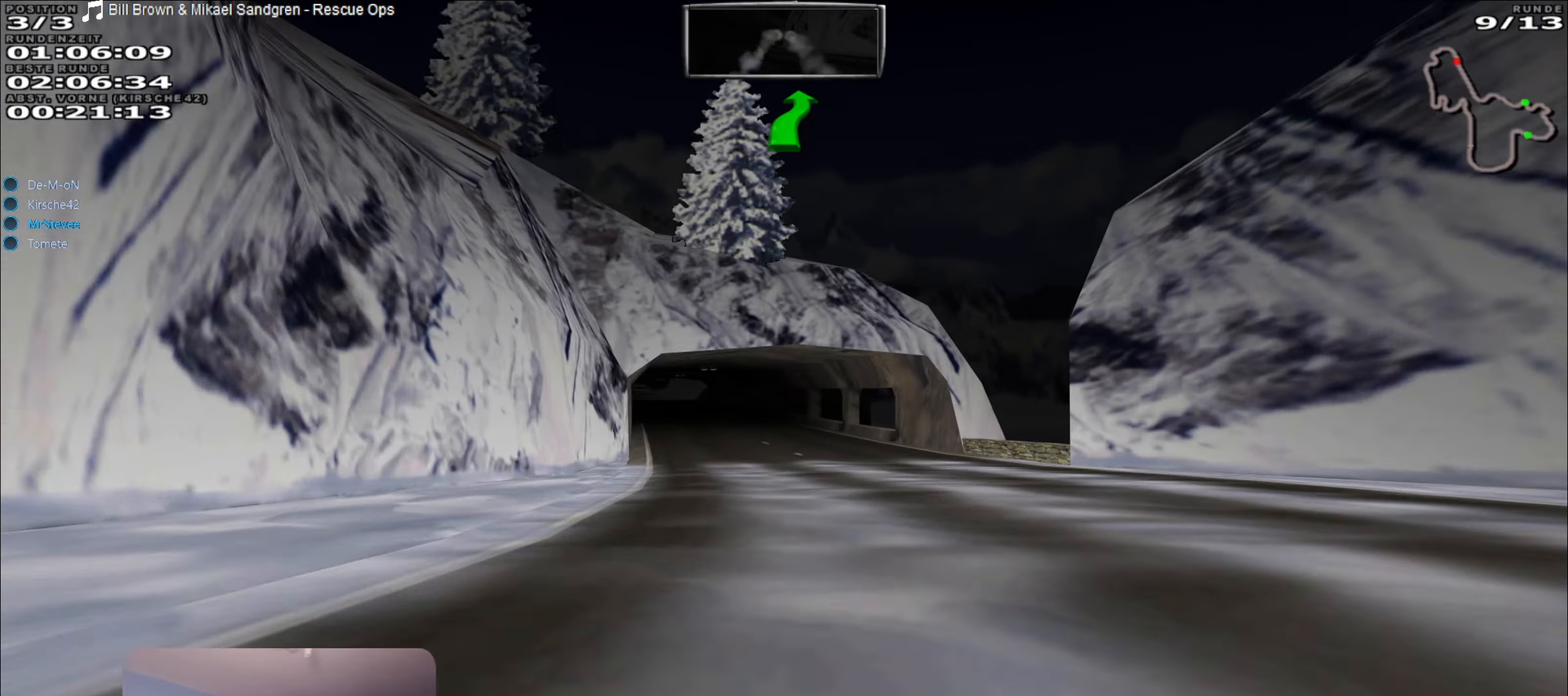
{"buttons": ["R2"], "left_stick": "center", "right_stick": "center", "events": [[67, "left_stick", "center"], [234, "left_stick", "left"], [334, "left_stick", "center"]]}
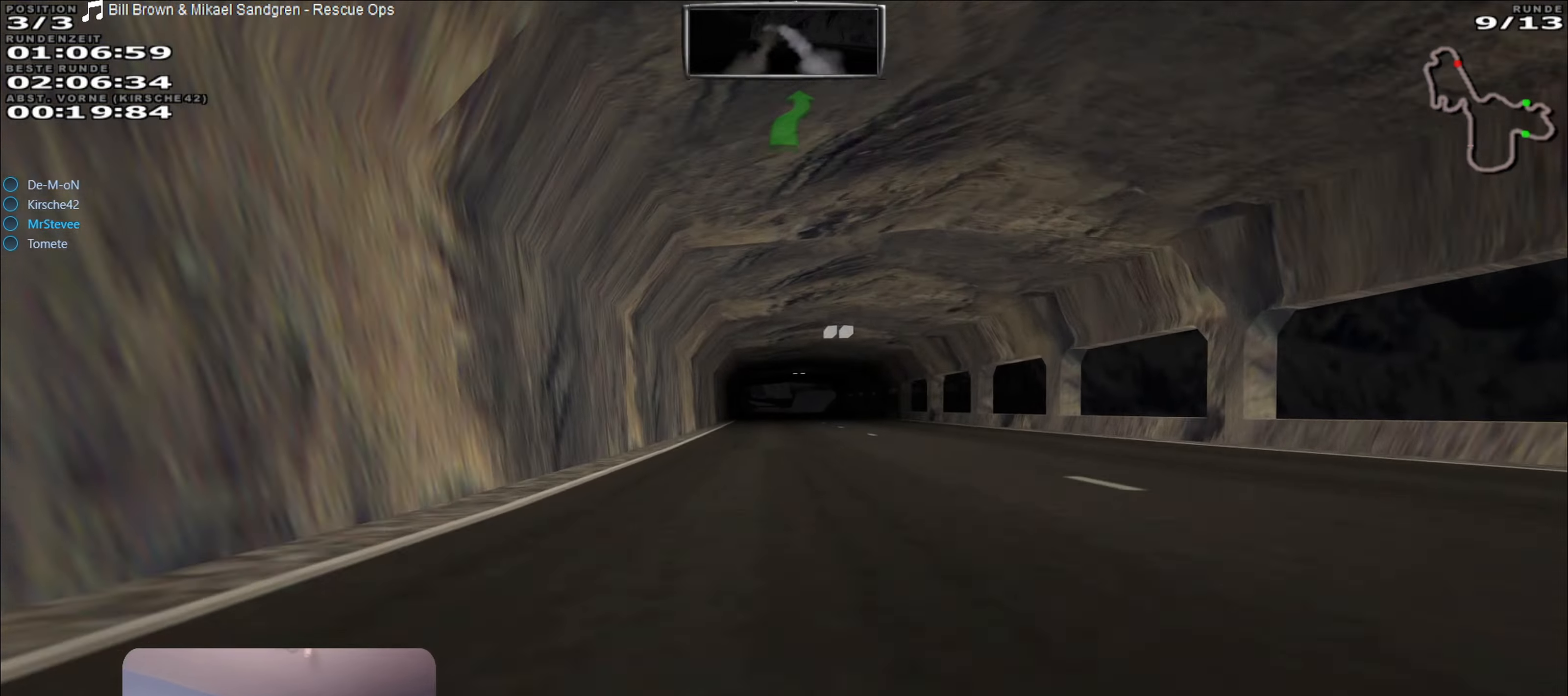
{"buttons": ["R2"], "left_stick": "center", "right_stick": "center", "events": [[200, "left_stick", "right"], [284, "left_stick", "center"]]}
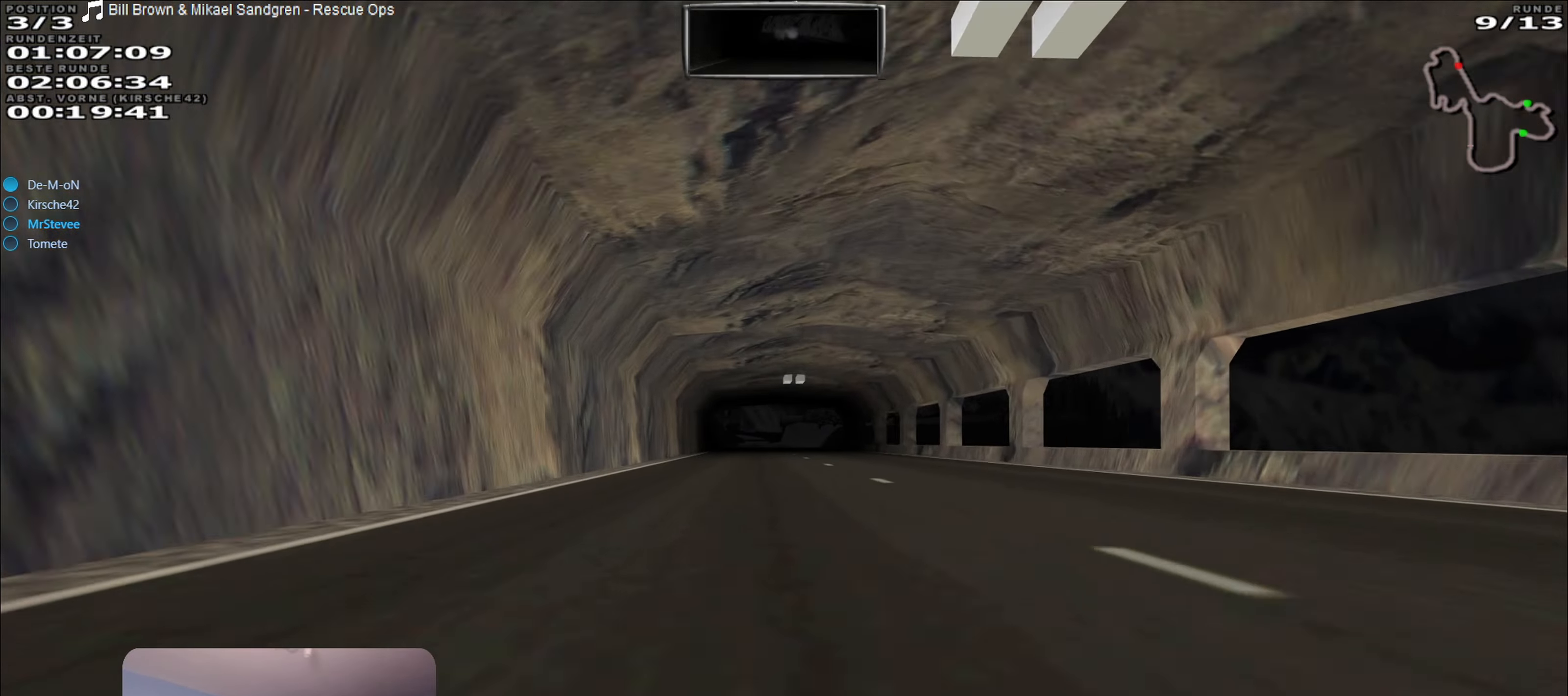
{"buttons": ["R2"], "left_stick": "center", "right_stick": "center", "events": [[417, "left_stick", "left"], [467, "left_stick", "center"]]}
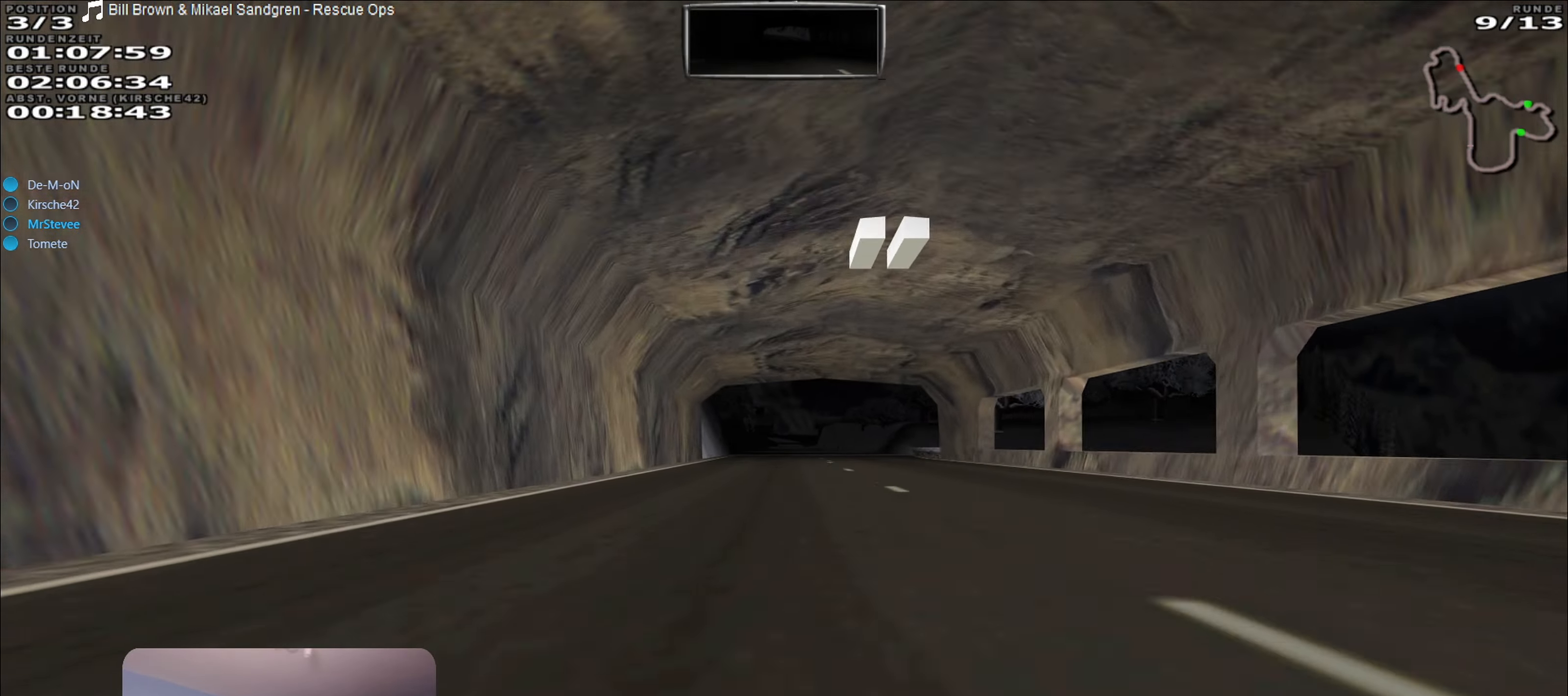
{"buttons": ["R2"], "left_stick": "center", "right_stick": "center", "events": []}
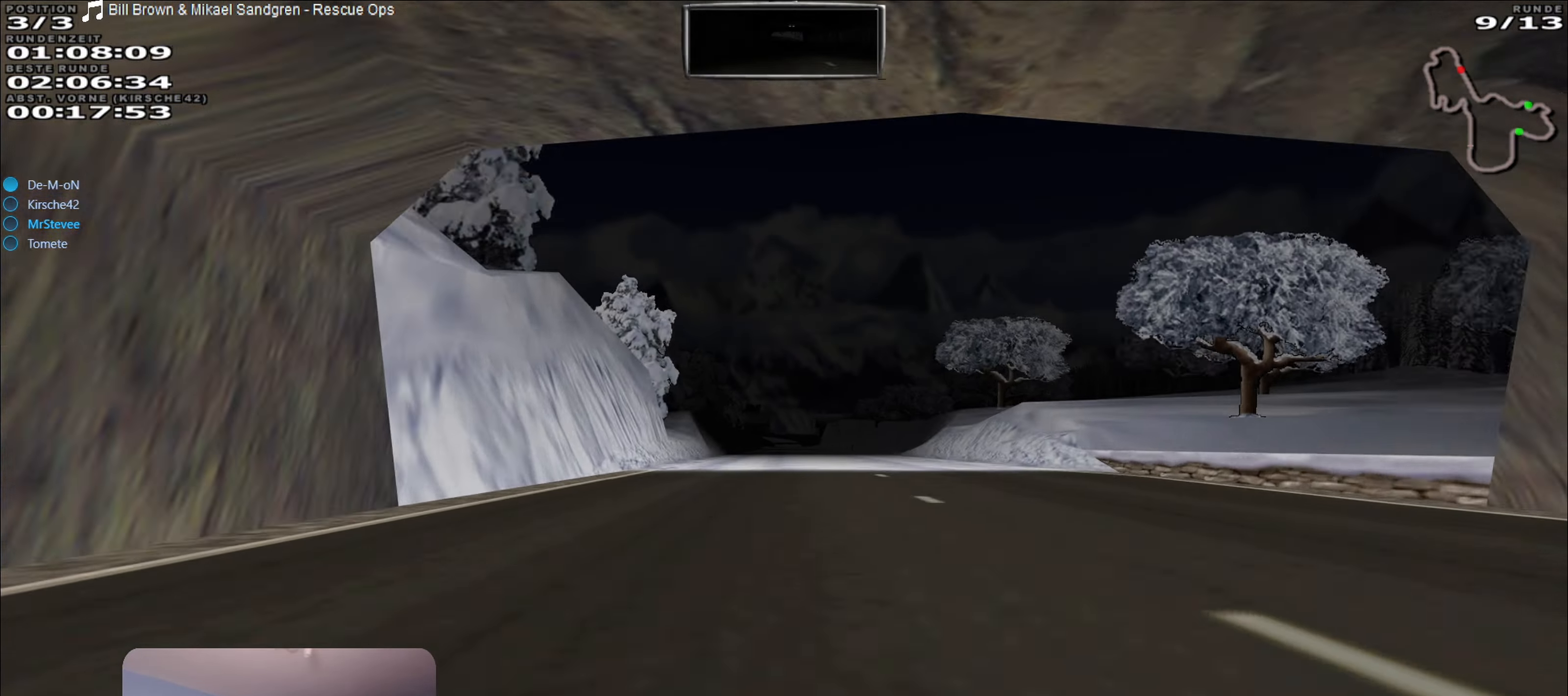
{"buttons": ["R2"], "left_stick": "right", "right_stick": "center", "events": [[500, "left_stick", "right"]]}
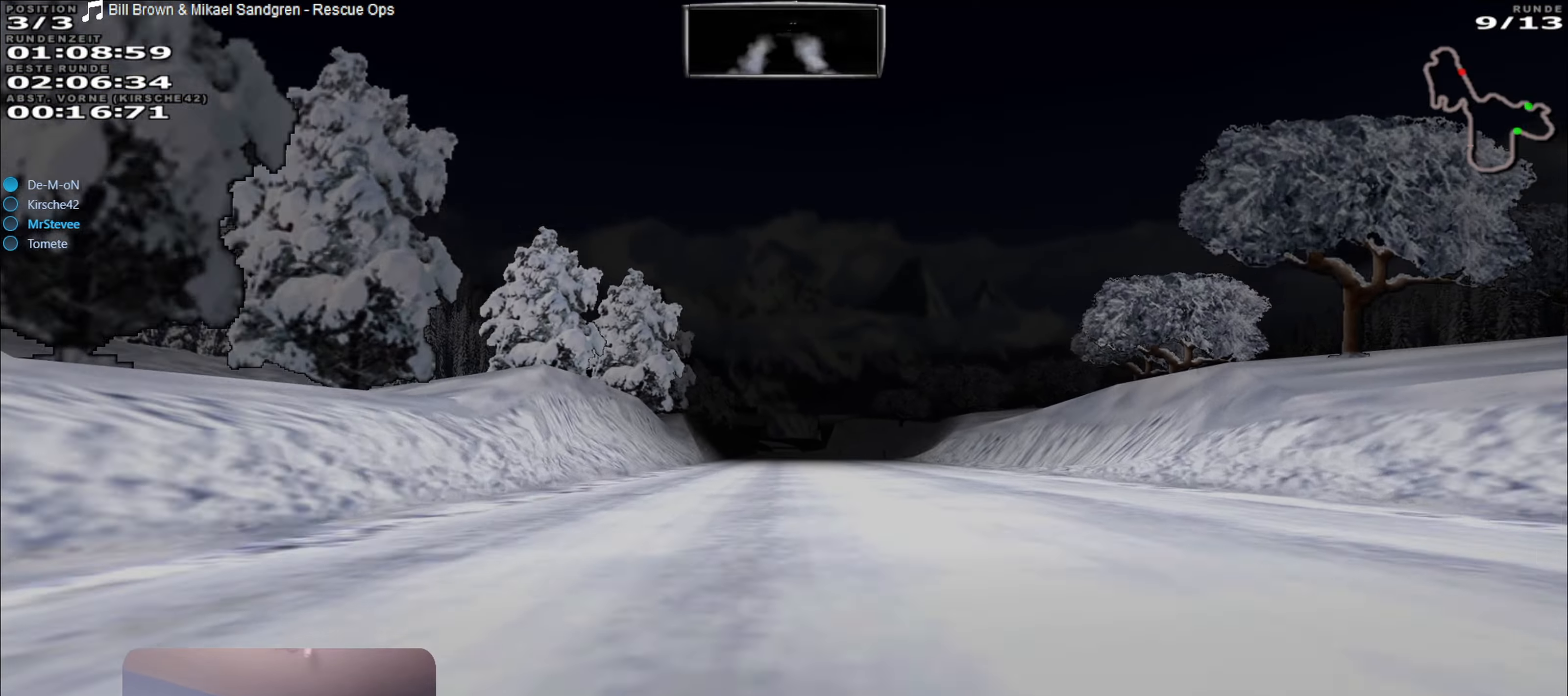
{"buttons": ["R2"], "left_stick": "center", "right_stick": "center", "events": [[100, "left_stick", "center"]]}
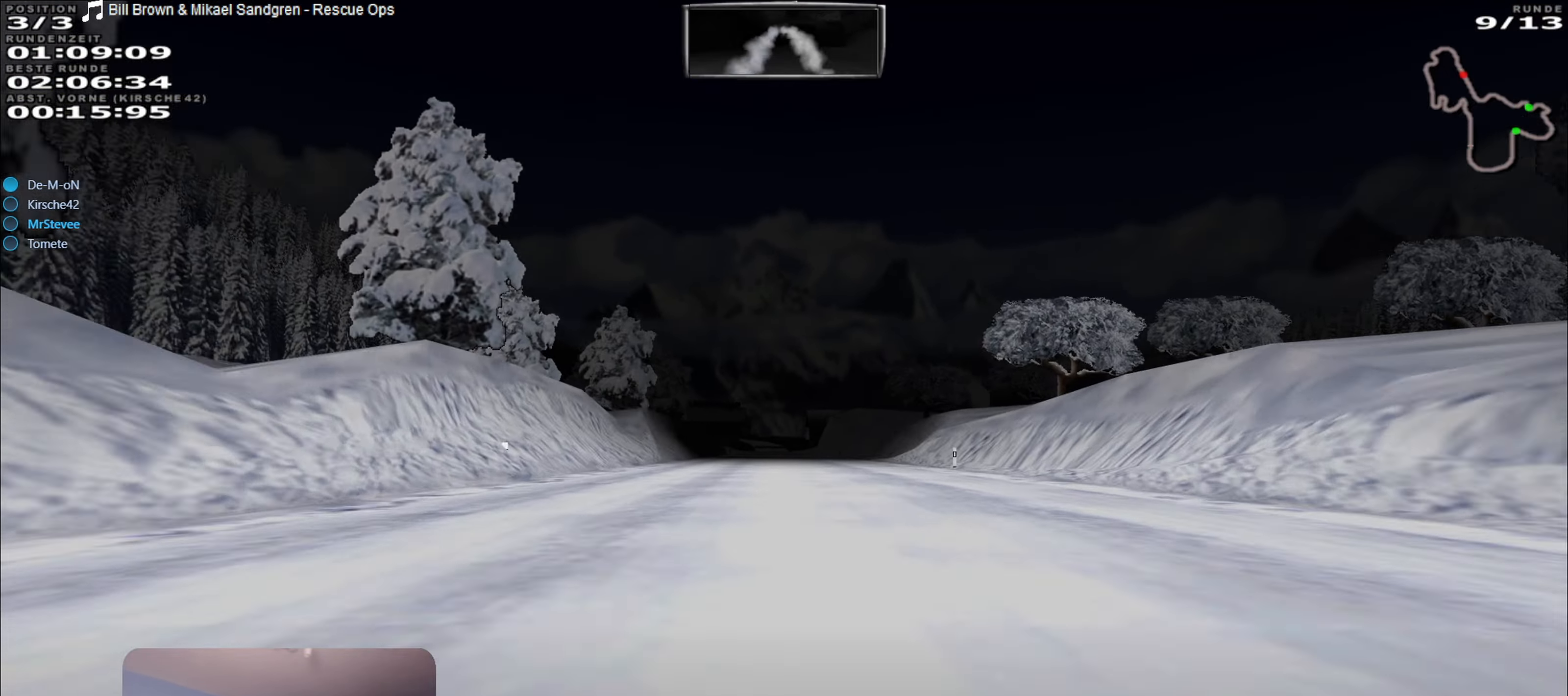
{"buttons": ["R2"], "left_stick": "center", "right_stick": "center", "events": [[134, "left_stick", "left"], [200, "left_stick", "center"]]}
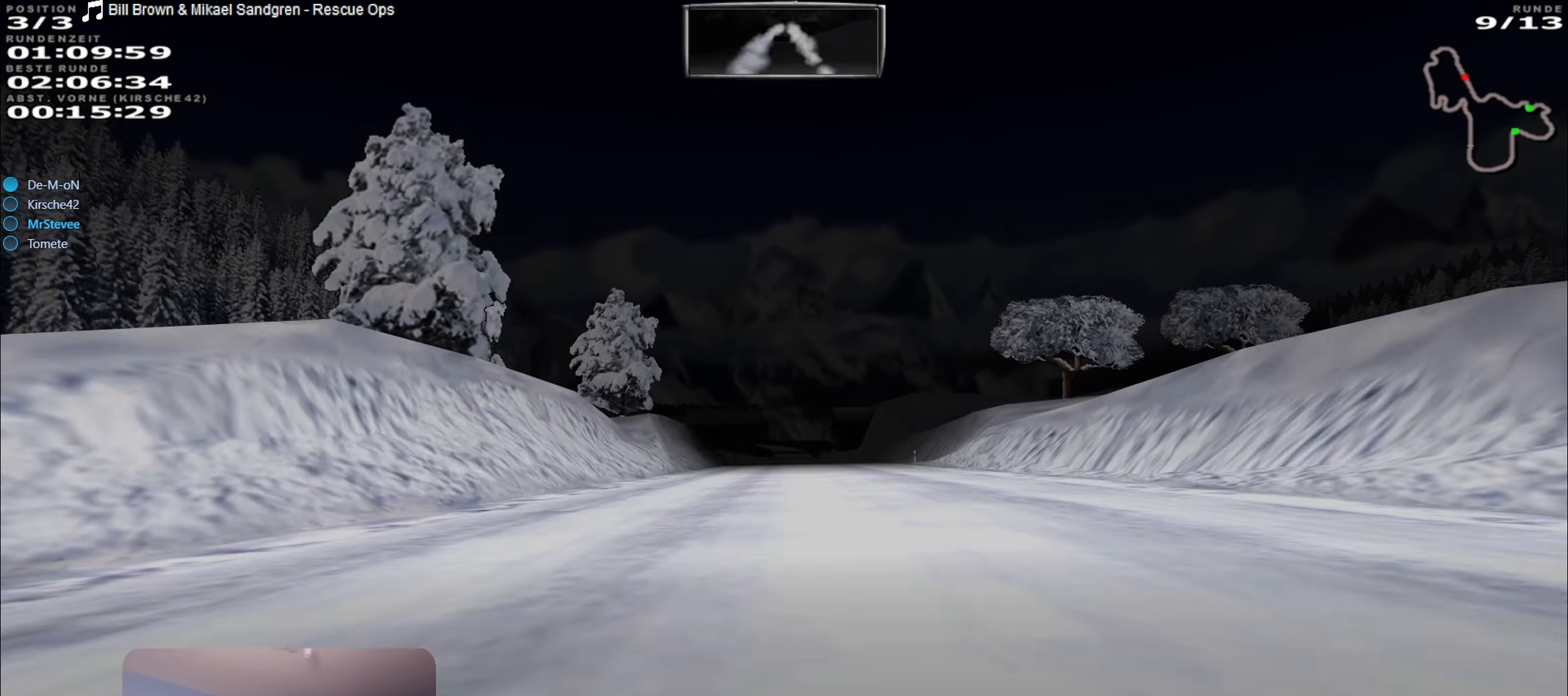
{"buttons": ["R2"], "left_stick": "center", "right_stick": "center", "events": []}
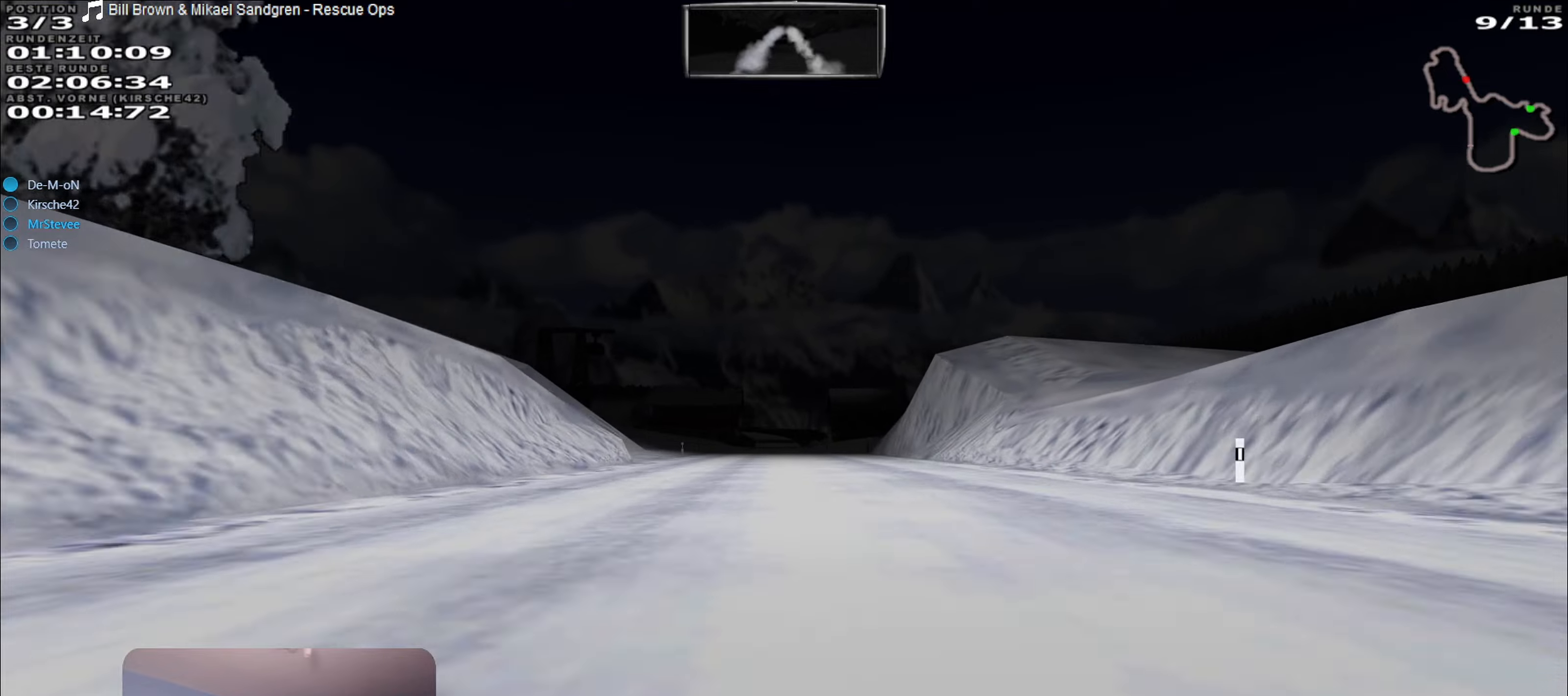
{"buttons": ["R2"], "left_stick": "center", "right_stick": "center", "events": [[233, "left_stick", "left"], [300, "left_stick", "center"]]}
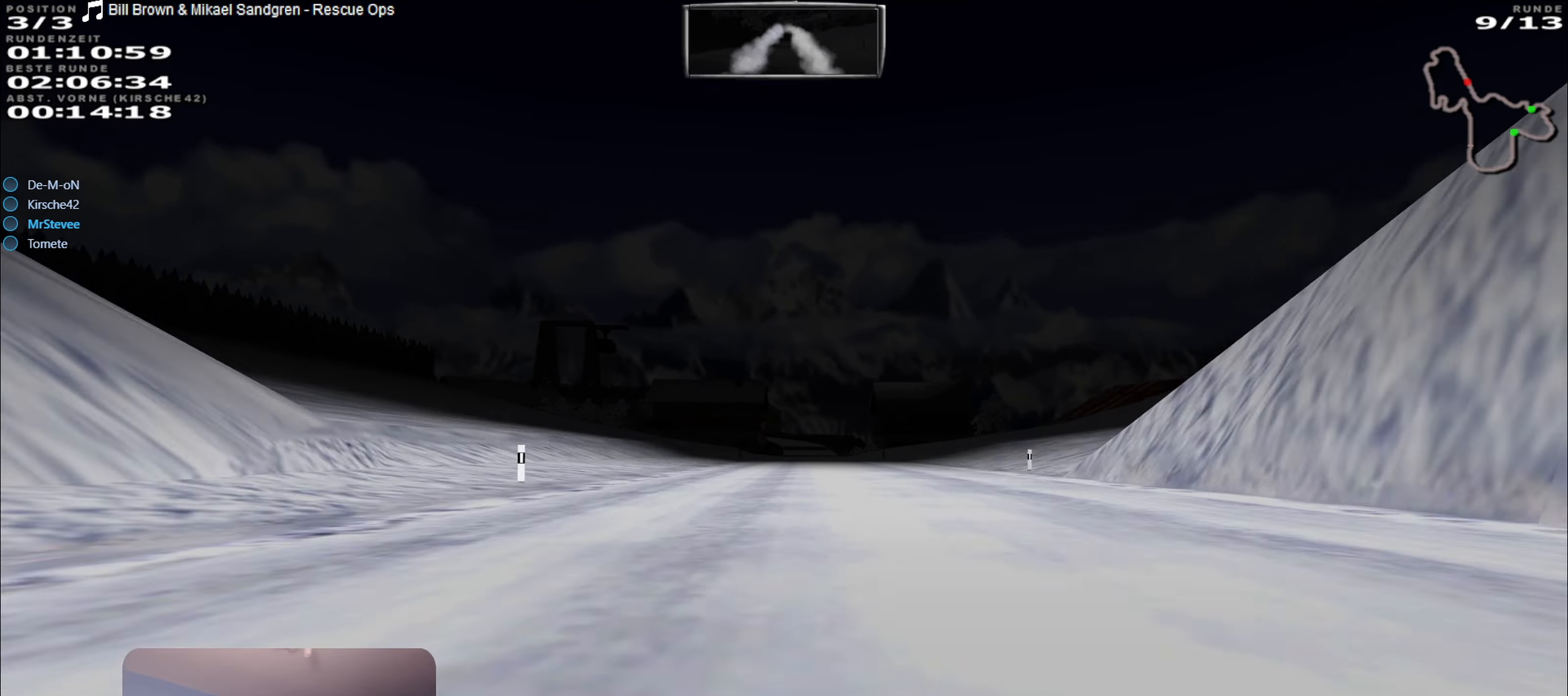
{"buttons": ["R2"], "left_stick": "left", "right_stick": "center", "events": [[50, "left_stick", "right"], [183, "left_stick", "center"], [466, "left_stick", "left"]]}
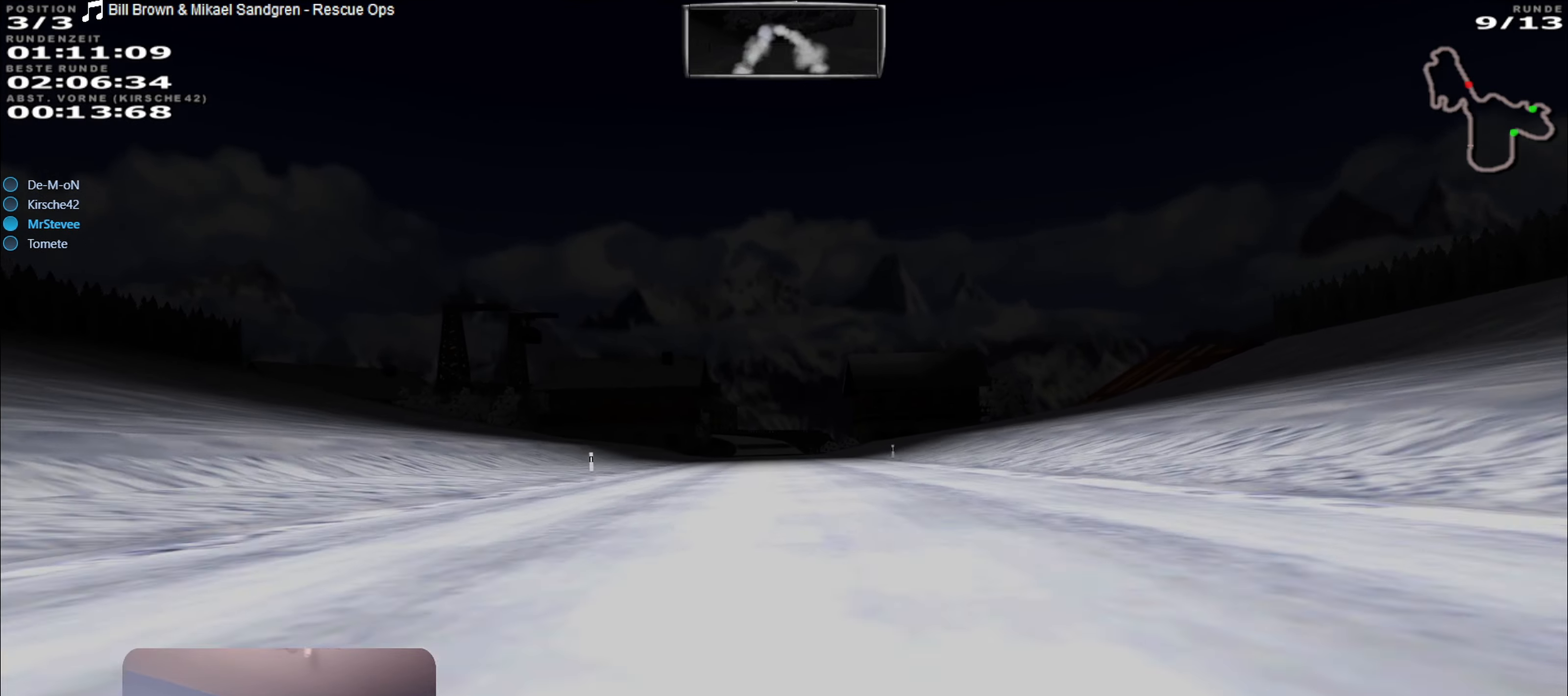
{"buttons": ["R2"], "left_stick": "center", "right_stick": "center", "events": [[33, "left_stick", "center"]]}
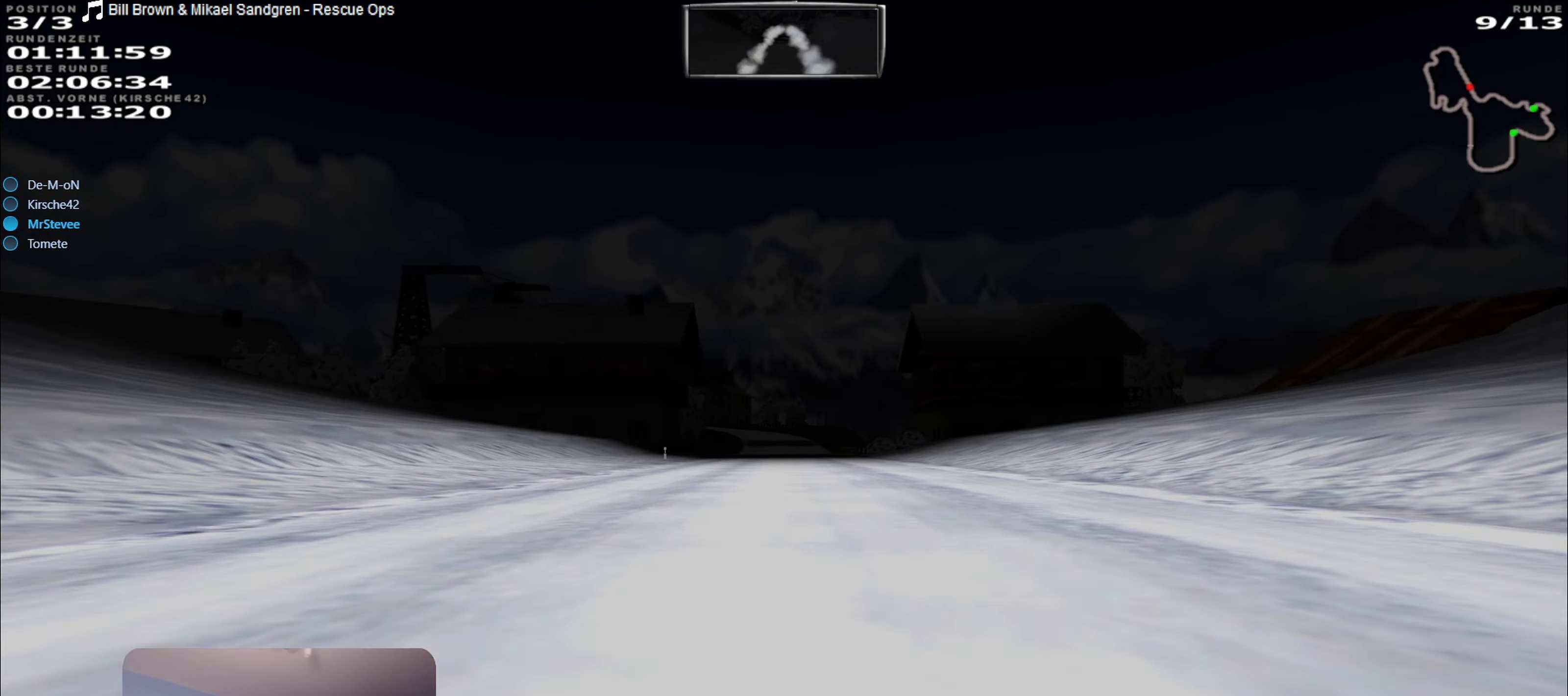
{"buttons": ["R2"], "left_stick": "center", "right_stick": "center", "events": [[350, "left_stick", "left"], [433, "left_stick", "center"]]}
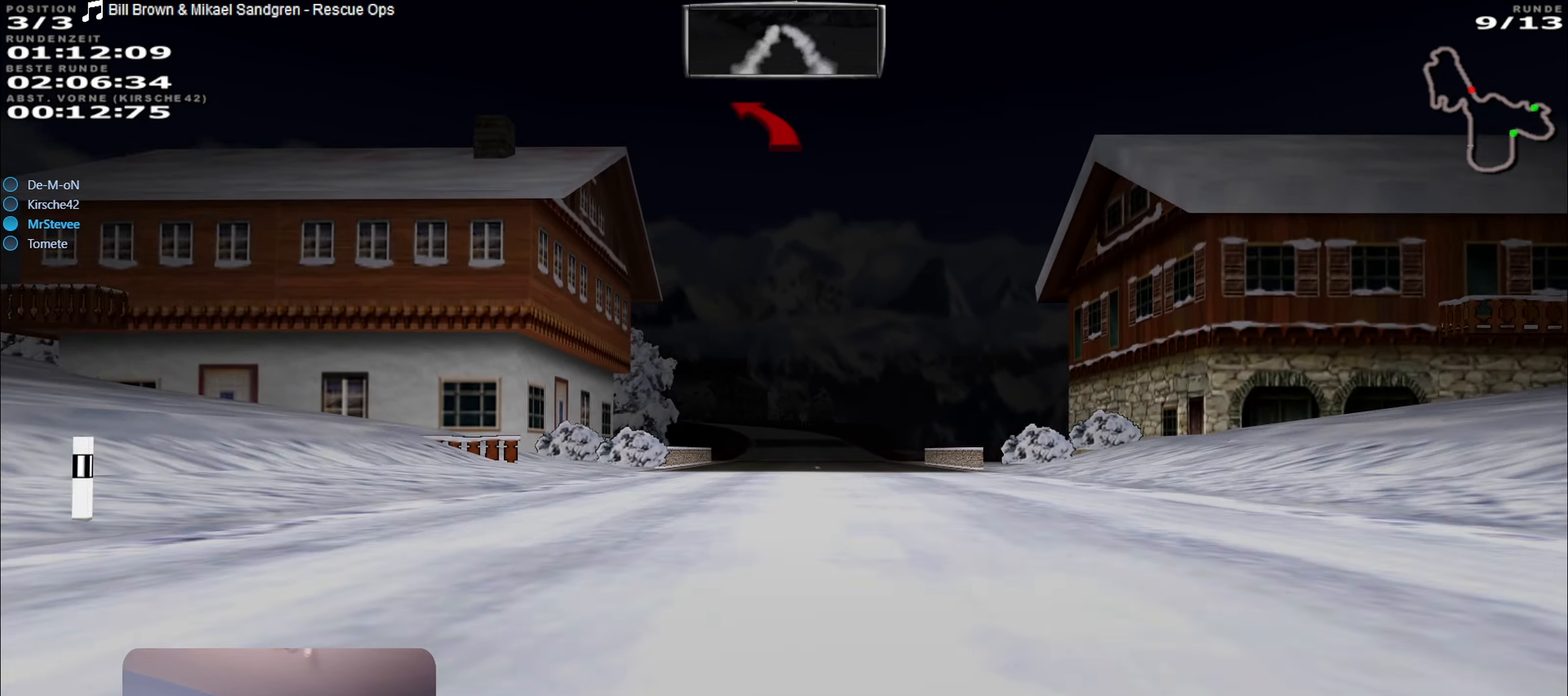
{"buttons": [], "left_stick": "center", "right_stick": "center", "events": [[250, "R2", "up"]]}
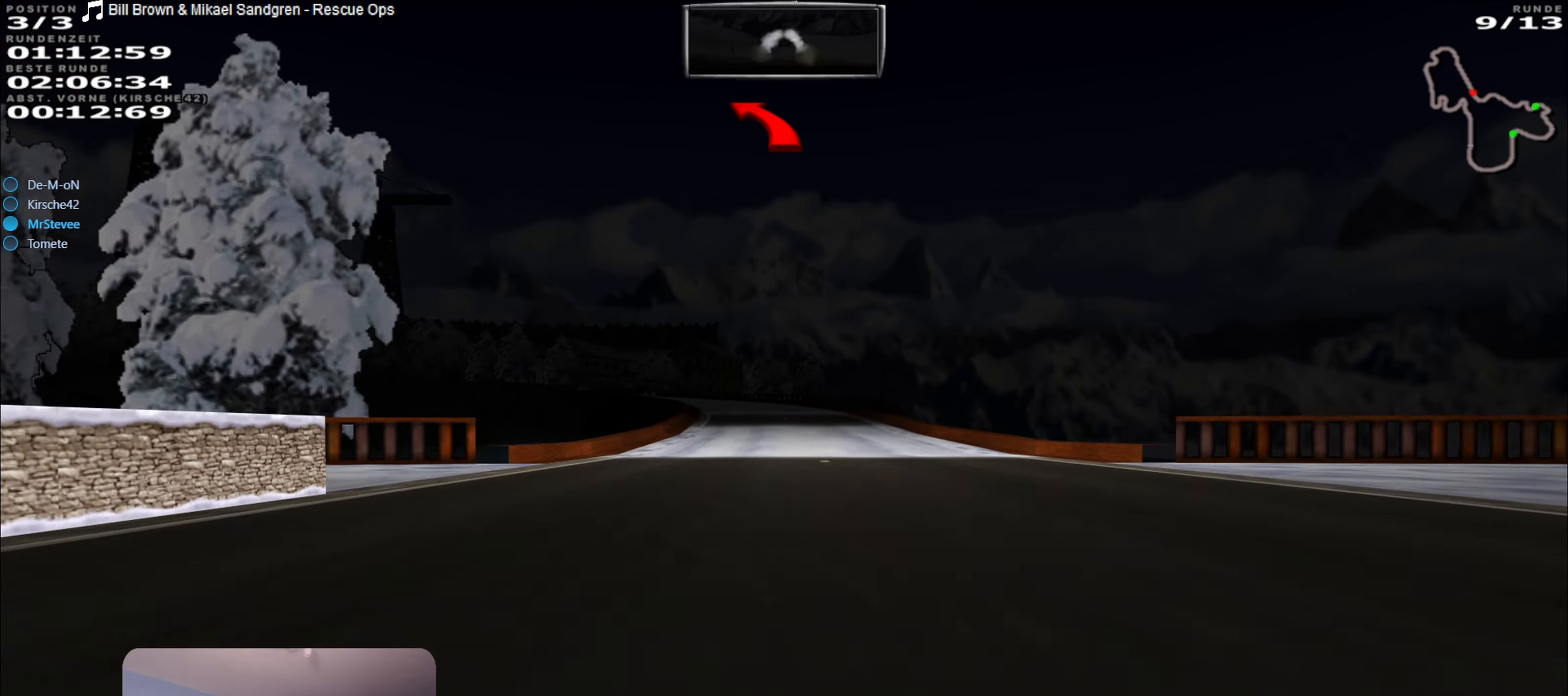
{"buttons": ["L2"], "left_stick": "left", "right_stick": "center", "events": [[66, "L2", "down"], [500, "left_stick", "left"]]}
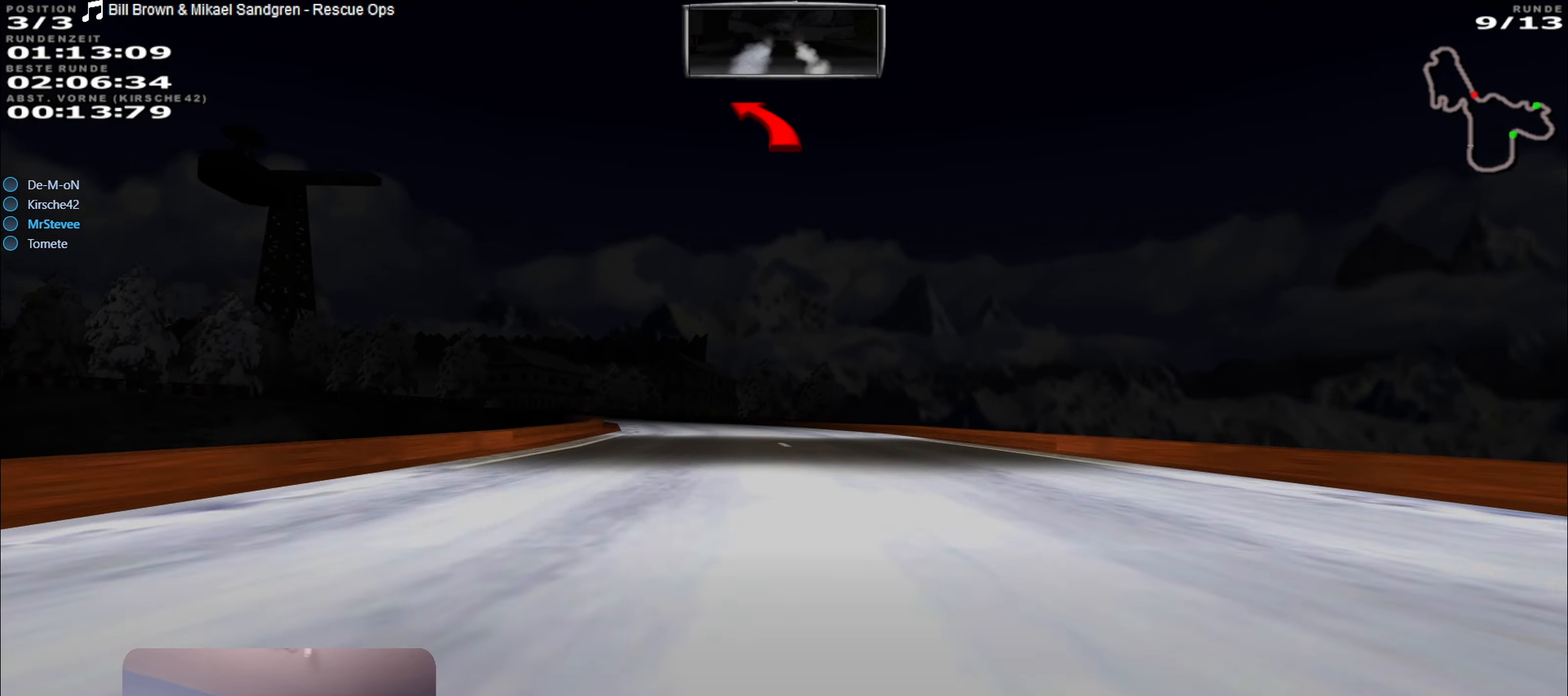
{"buttons": [], "left_stick": "center", "right_stick": "center", "events": [[266, "L2", "up"], [283, "left_stick", "center"]]}
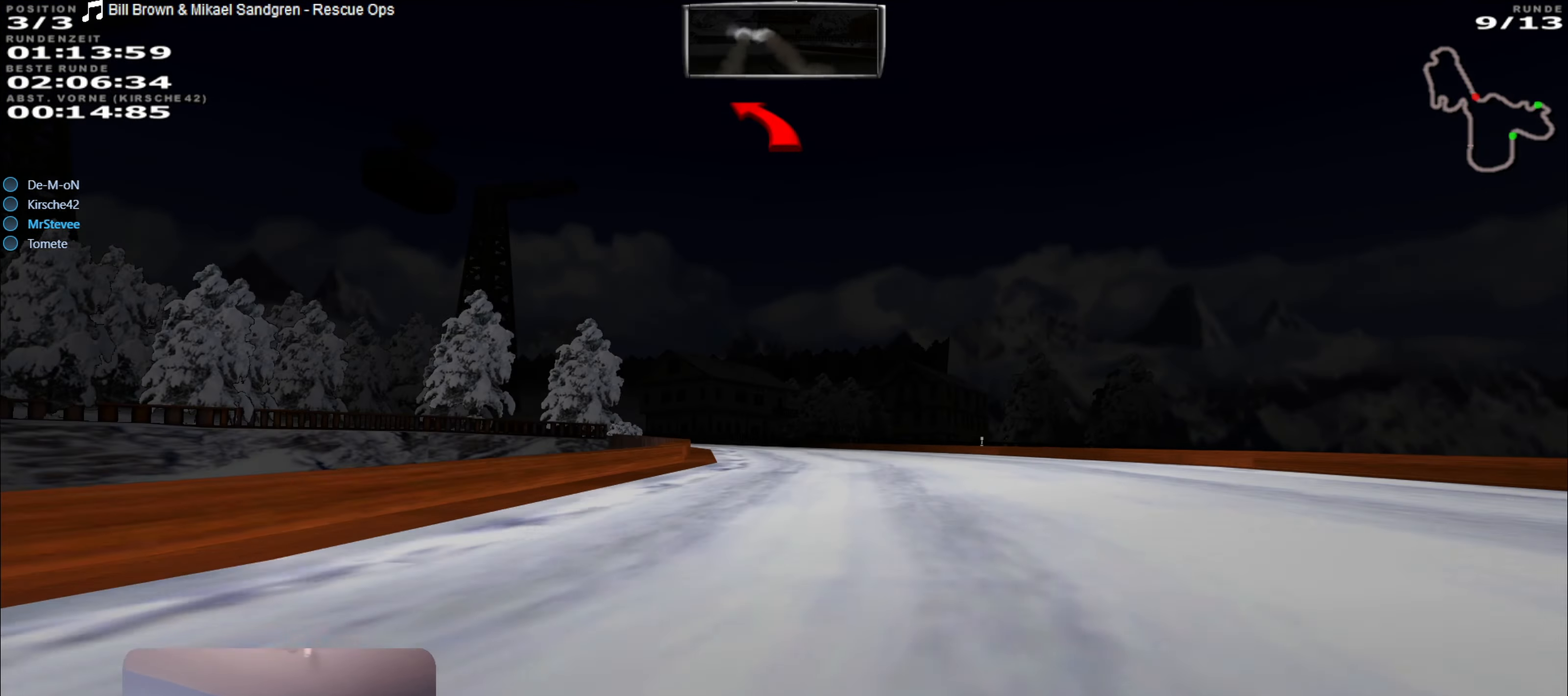
{"buttons": [], "left_stick": "down-left", "right_stick": "center", "events": [[116, "left_stick", "down-left"], [266, "left_stick", "center"], [383, "left_stick", "down-left"]]}
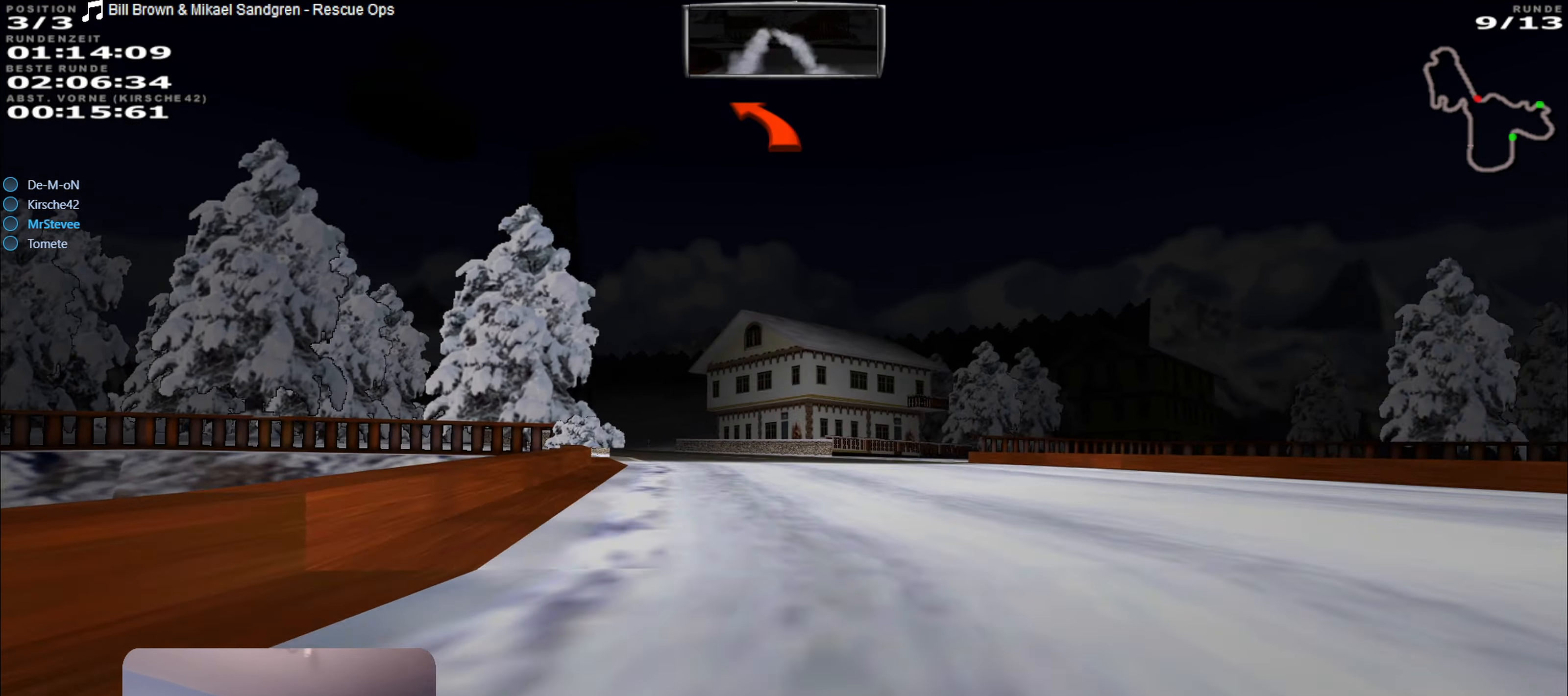
{"buttons": [], "left_stick": "left", "right_stick": "center", "events": [[100, "left_stick", "center"], [150, "left_stick", "down-left"], [416, "left_stick", "left"]]}
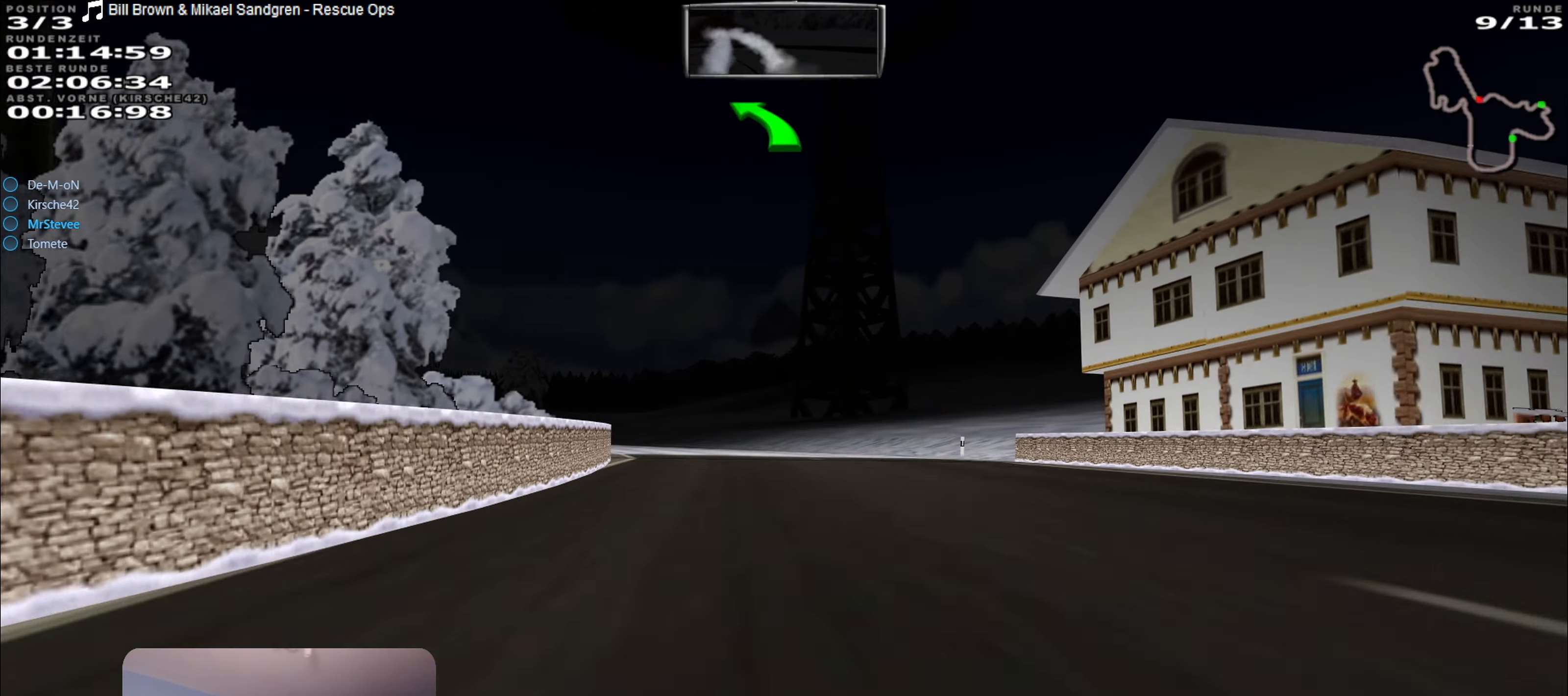
{"buttons": [], "left_stick": "down-left", "right_stick": "center", "events": [[16, "left_stick", "center"], [150, "left_stick", "left"], [366, "left_stick", "center"], [450, "left_stick", "down-left"]]}
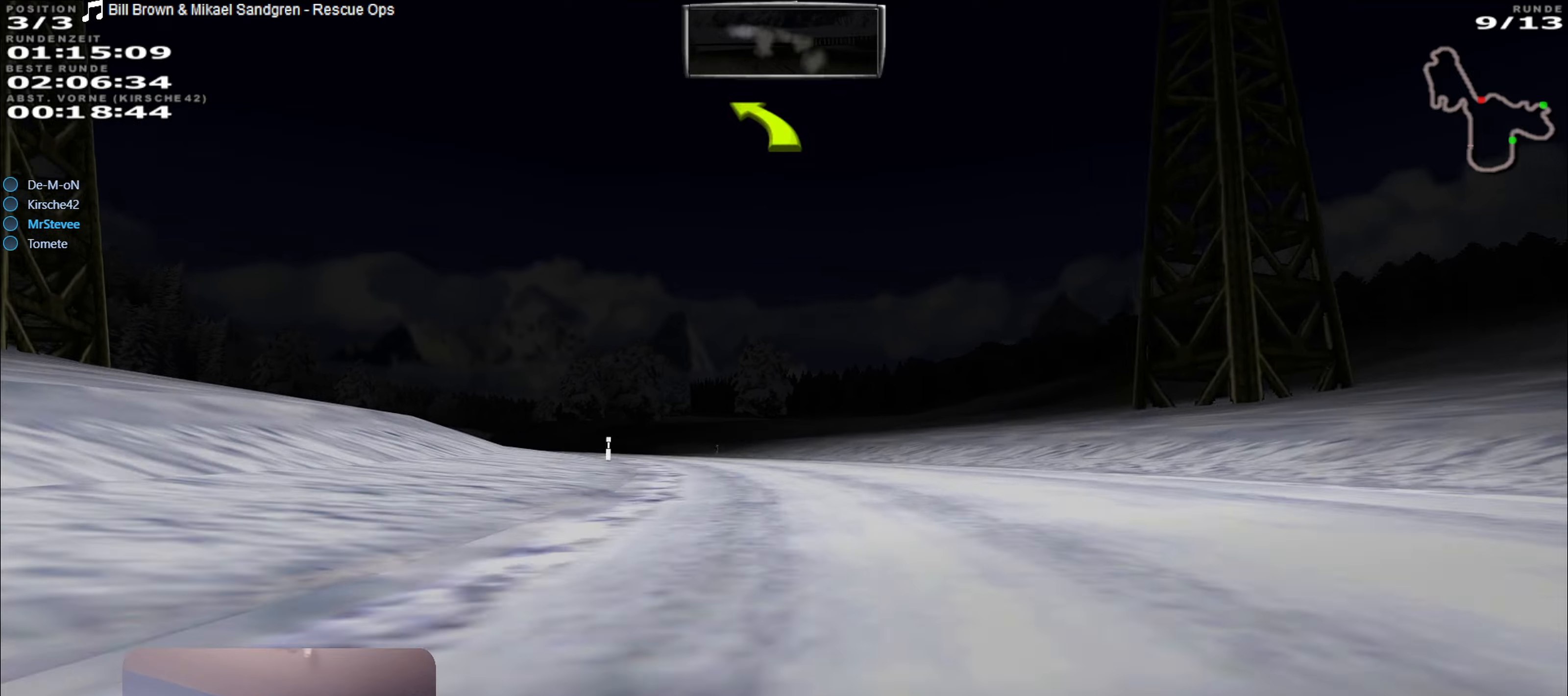
{"buttons": ["R2"], "left_stick": "center", "right_stick": "center", "events": [[133, "left_stick", "center"], [150, "R2", "down"], [367, "left_stick", "right"], [467, "left_stick", "center"]]}
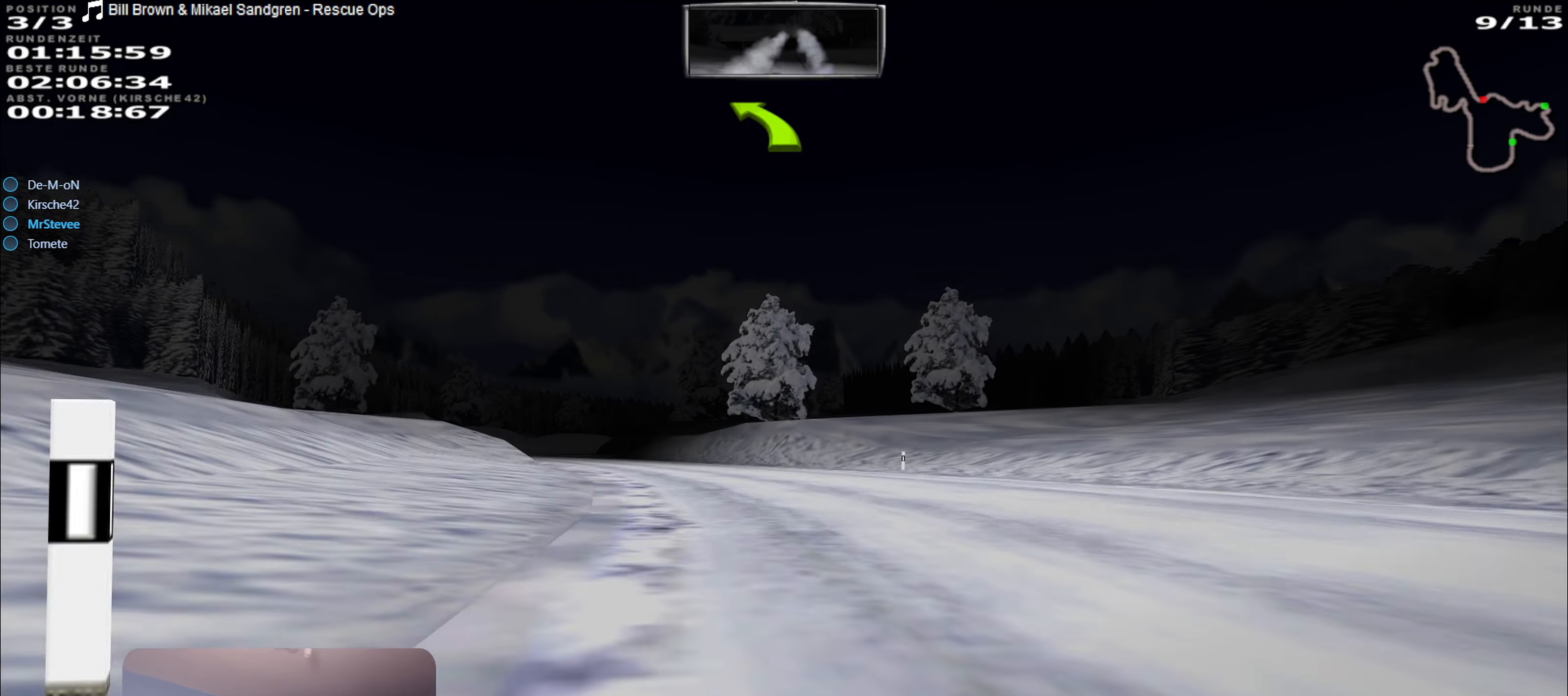
{"buttons": ["R2"], "left_stick": "center", "right_stick": "center", "events": [[67, "left_stick", "down-left"], [133, "R2", "up"], [333, "R2", "down"], [367, "left_stick", "center"]]}
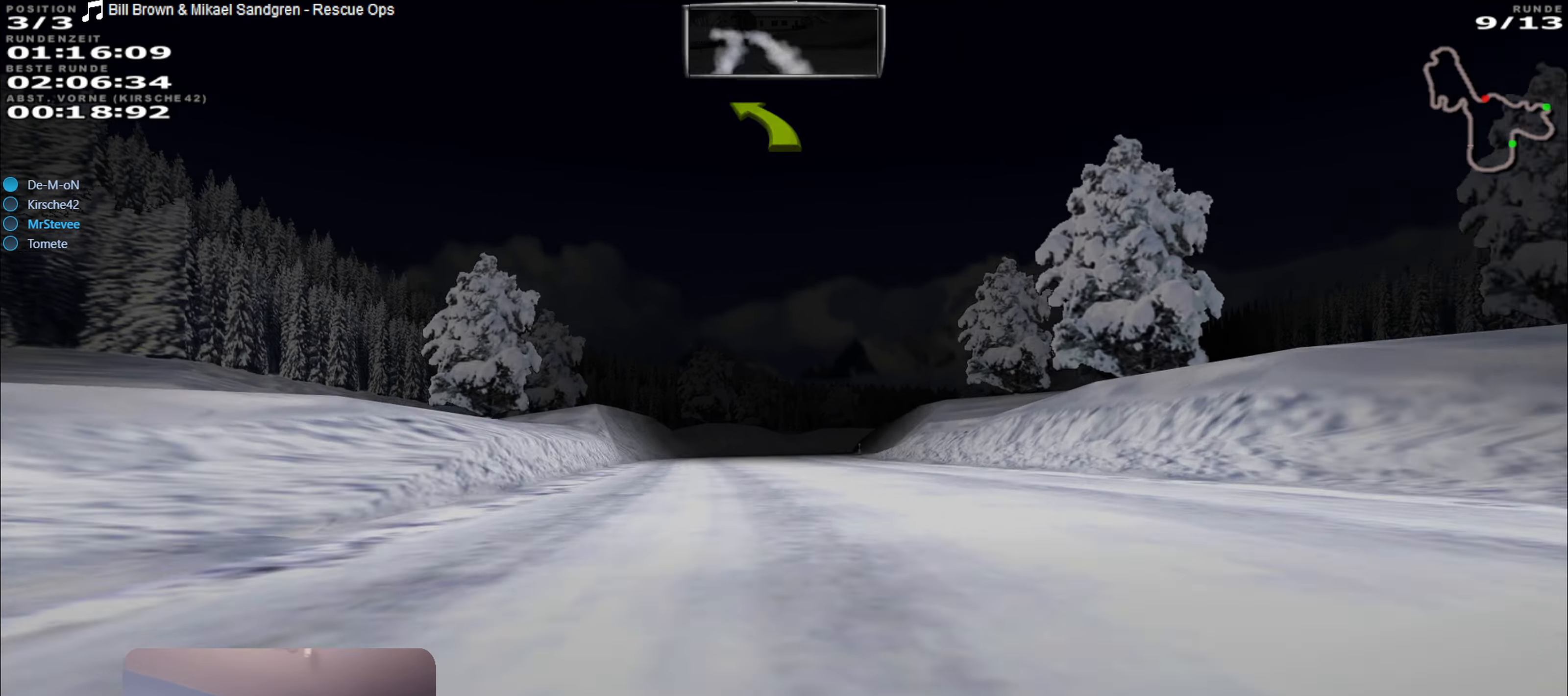
{"buttons": ["R2"], "left_stick": "center", "right_stick": "center", "events": []}
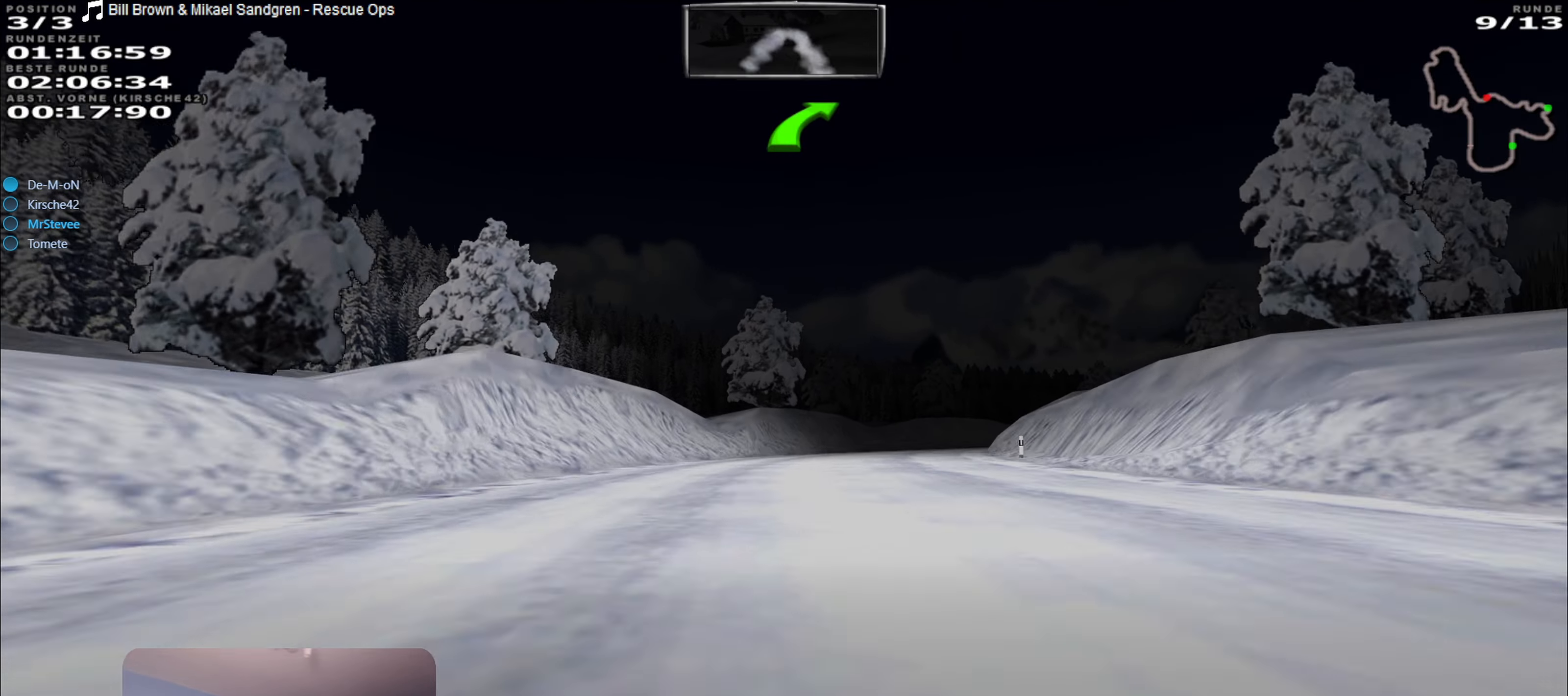
{"buttons": ["R2"], "left_stick": "center", "right_stick": "center", "events": [[83, "left_stick", "right"], [183, "left_stick", "center"], [250, "left_stick", "right"], [433, "left_stick", "center"]]}
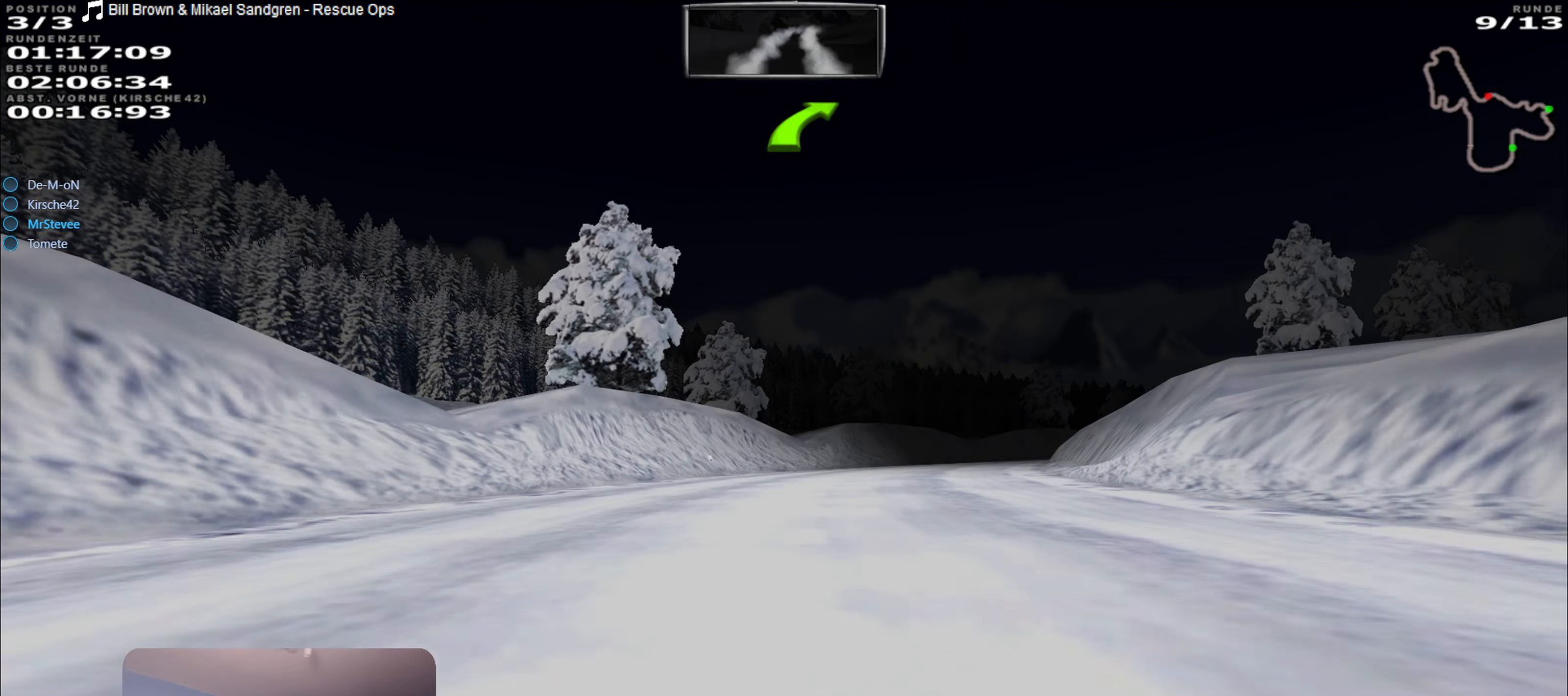
{"buttons": ["R2"], "left_stick": "center", "right_stick": "center", "events": [[17, "left_stick", "right"], [233, "left_stick", "center"]]}